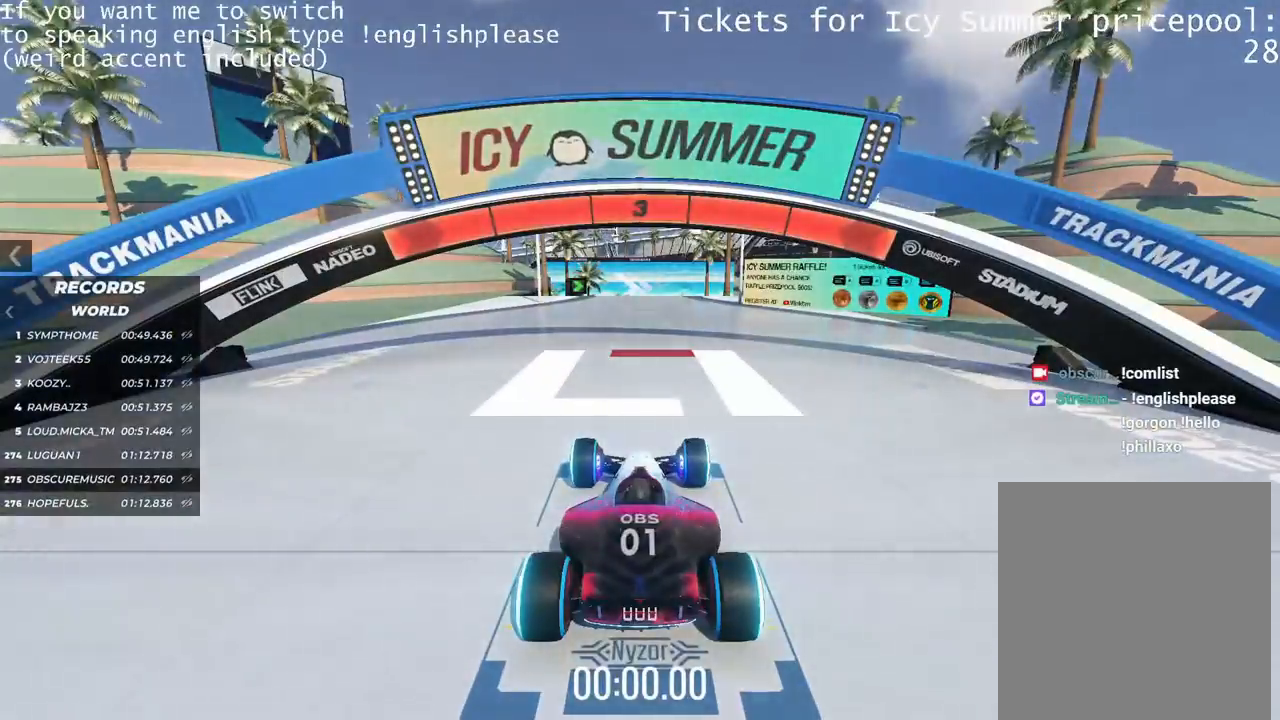
Gameplay with keyboard; each line is a JSON object with the keys held at the frame after it. "events" lists presses ("down") and releases ("up") of "down", "left", "right" and "up" between this image and that frame as [ms after this image, input, new state], when the widget could be followed in between. No other keys are recorded. Mouse input is not recorded.
{"keys": [], "events": []}
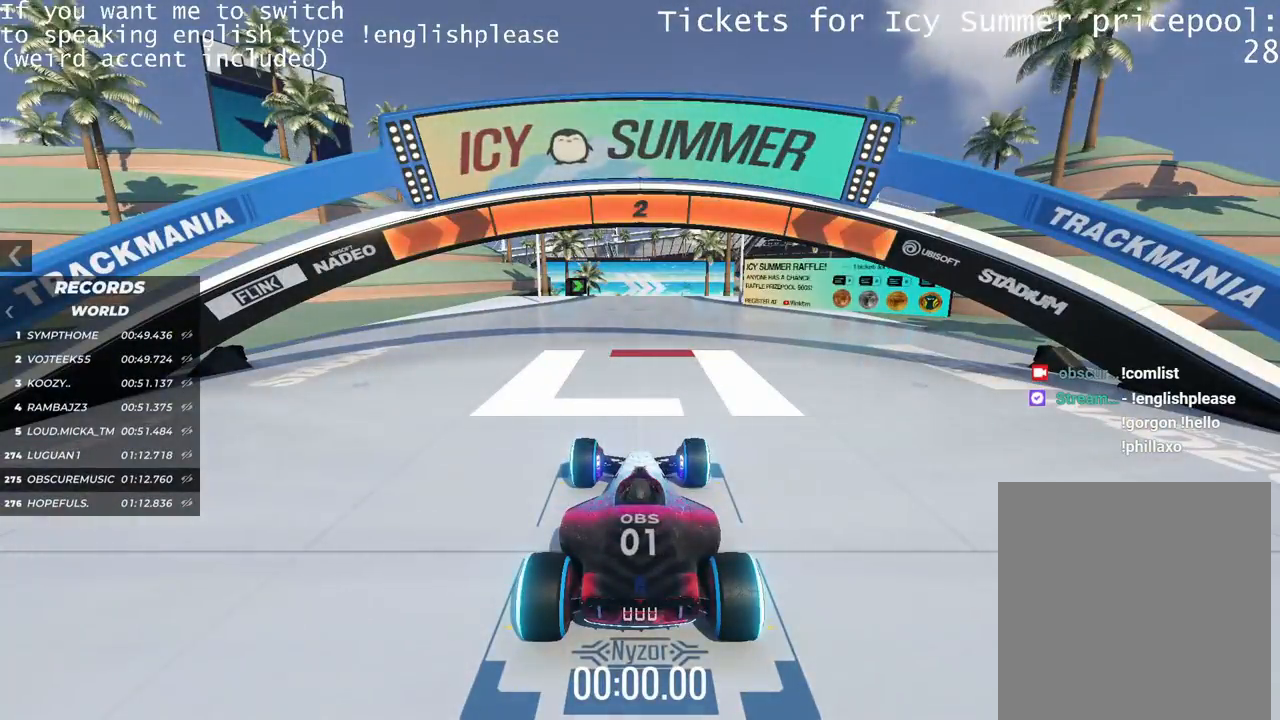
{"keys": [], "events": []}
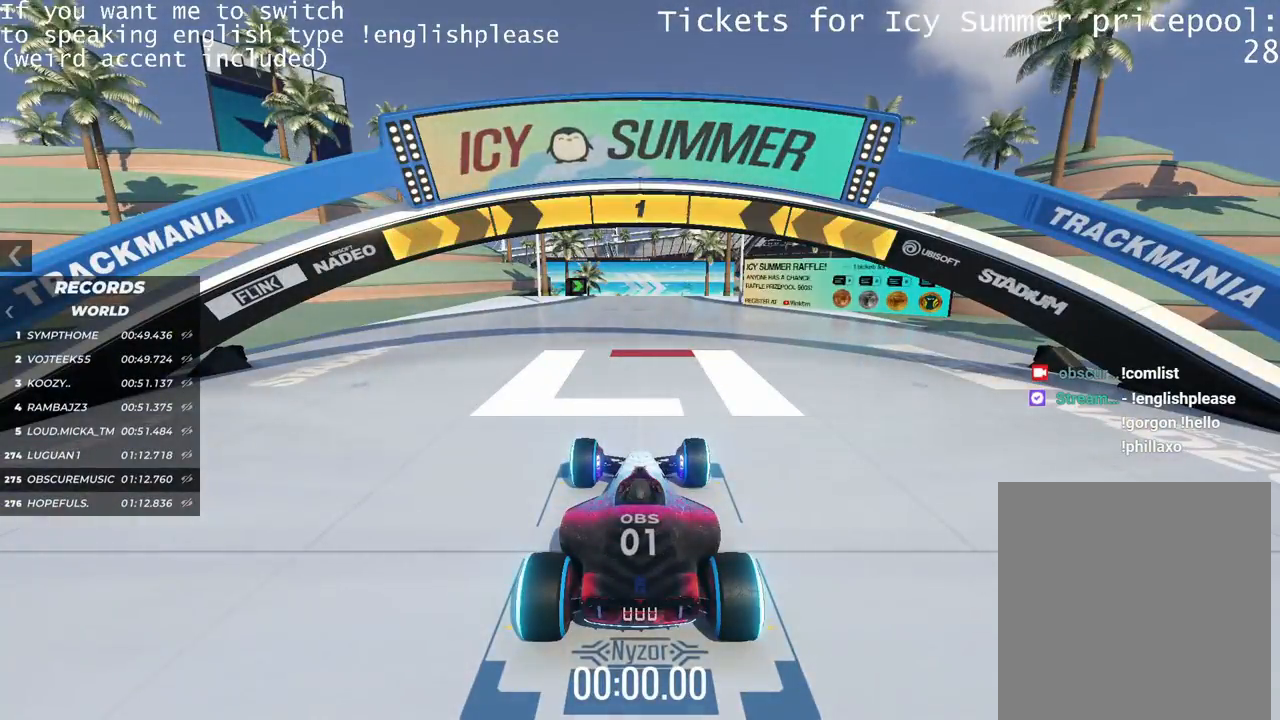
{"keys": ["up"], "events": [[34, "up", "down"]]}
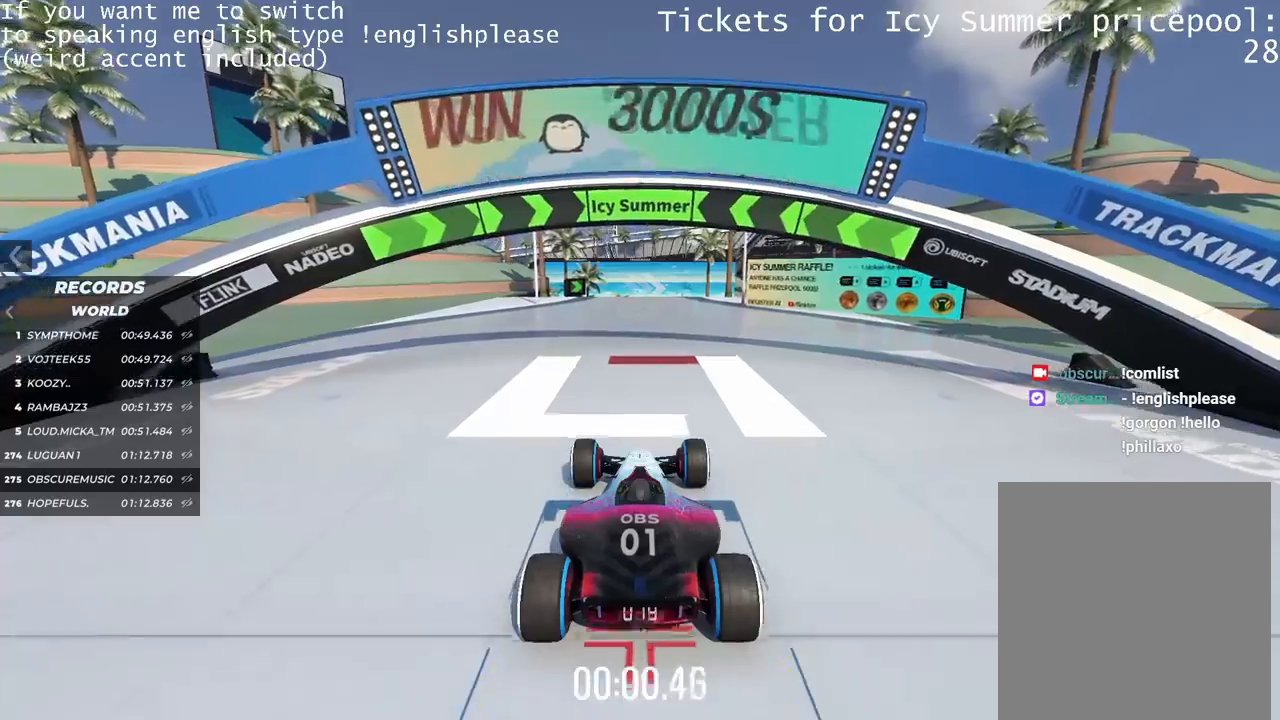
{"keys": ["up"], "events": []}
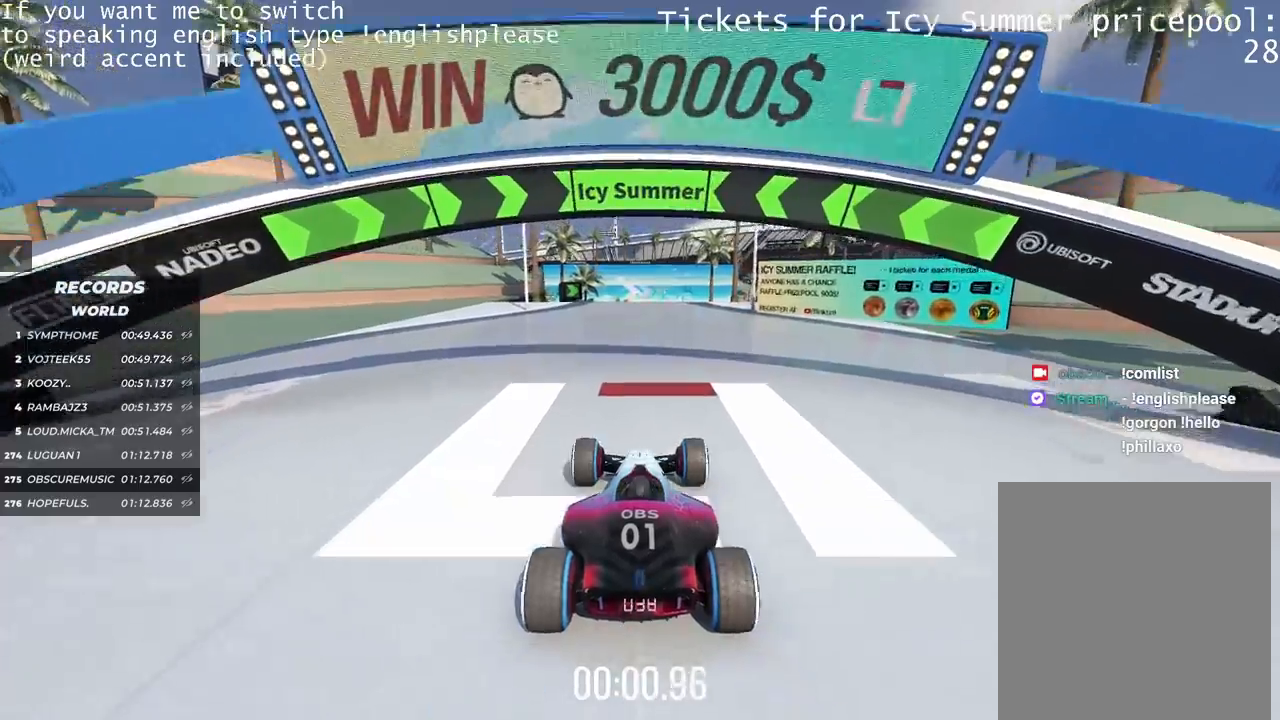
{"keys": ["up"], "events": []}
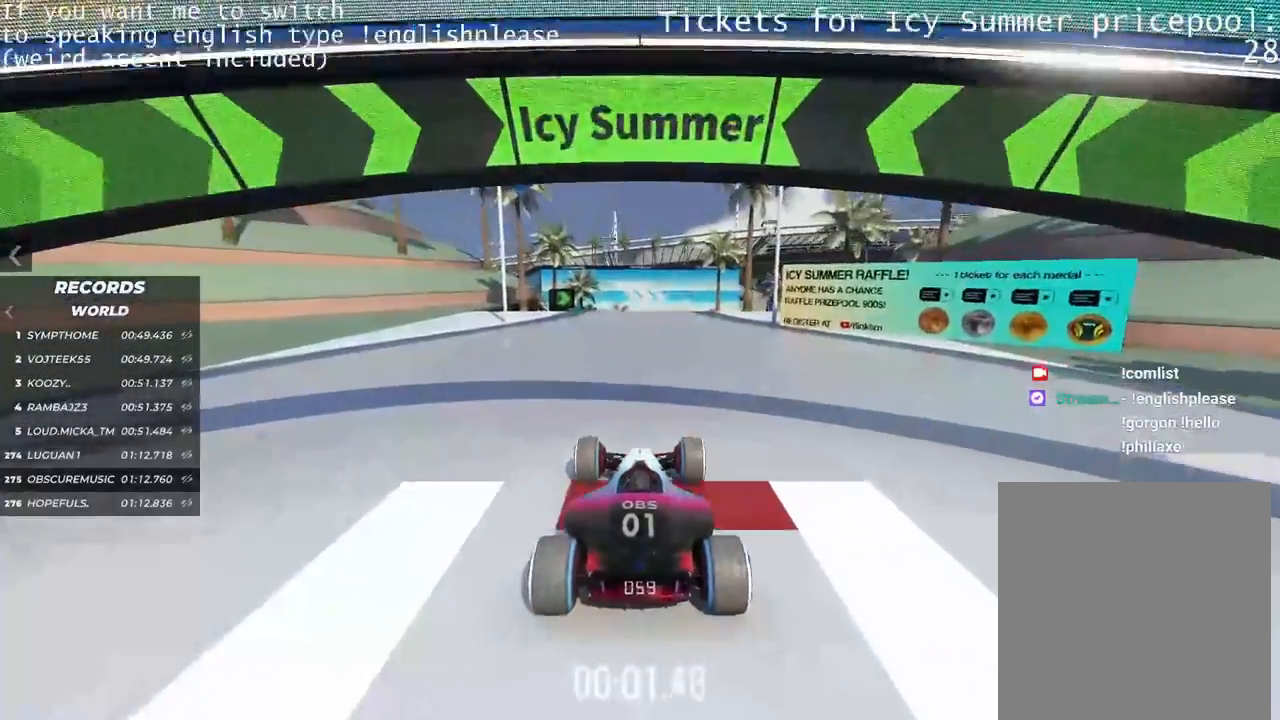
{"keys": ["up"], "events": []}
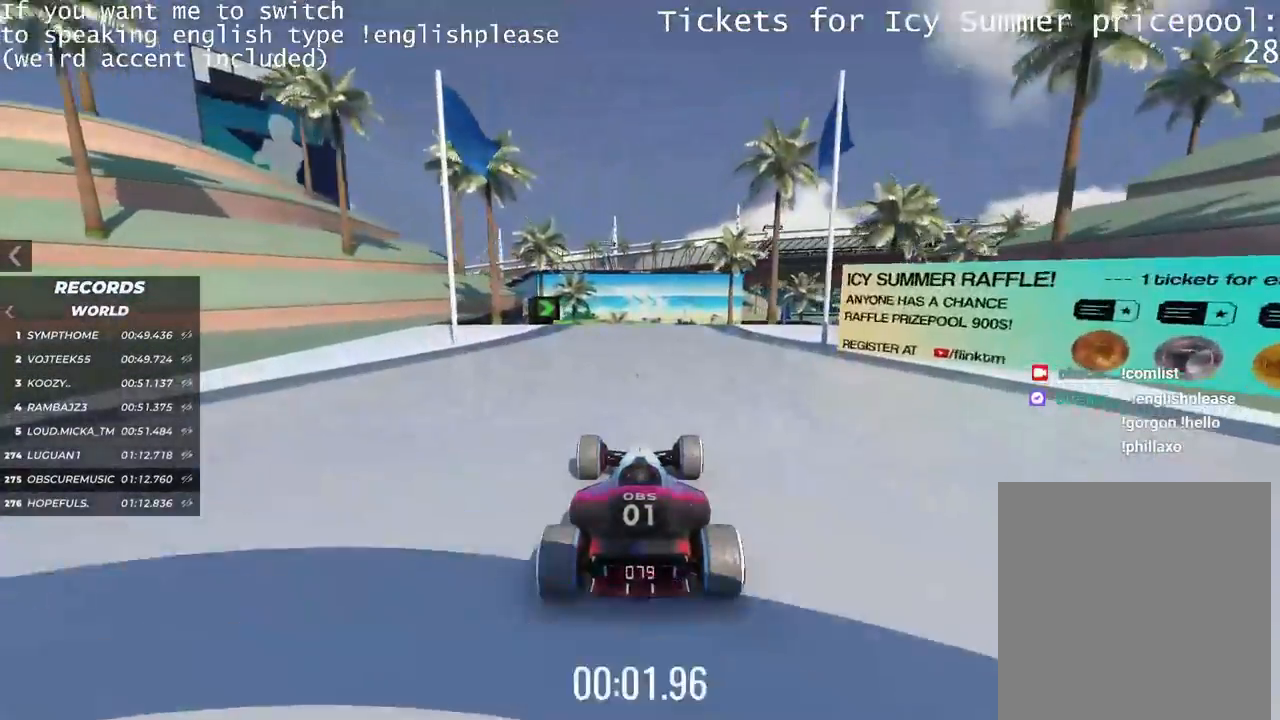
{"keys": ["up"], "events": []}
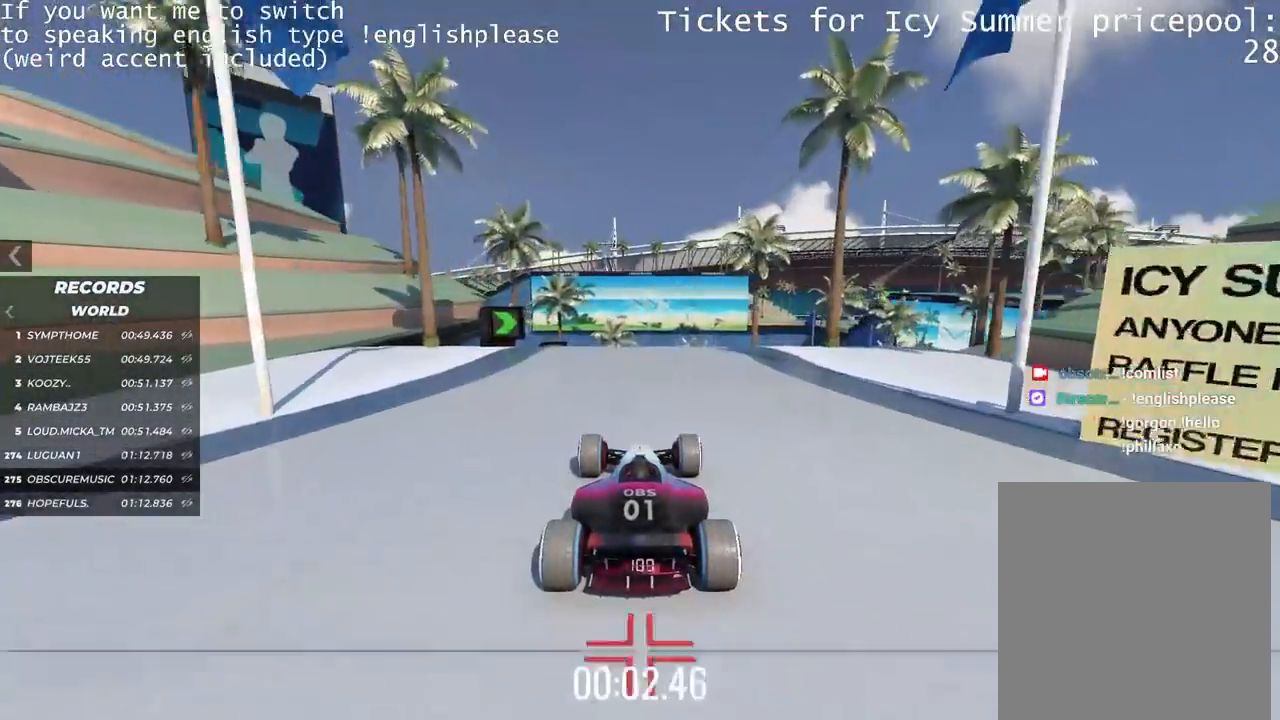
{"keys": ["right"], "events": [[367, "up", "up"], [400, "right", "down"]]}
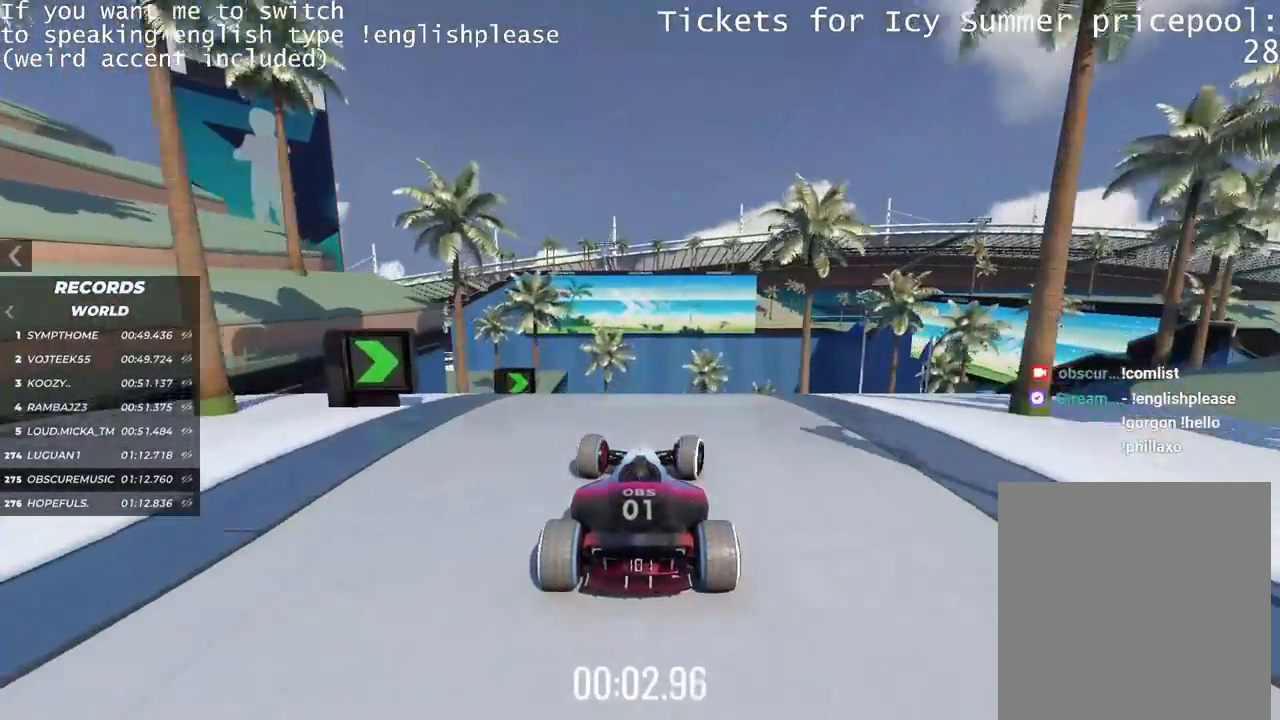
{"keys": ["right"], "events": []}
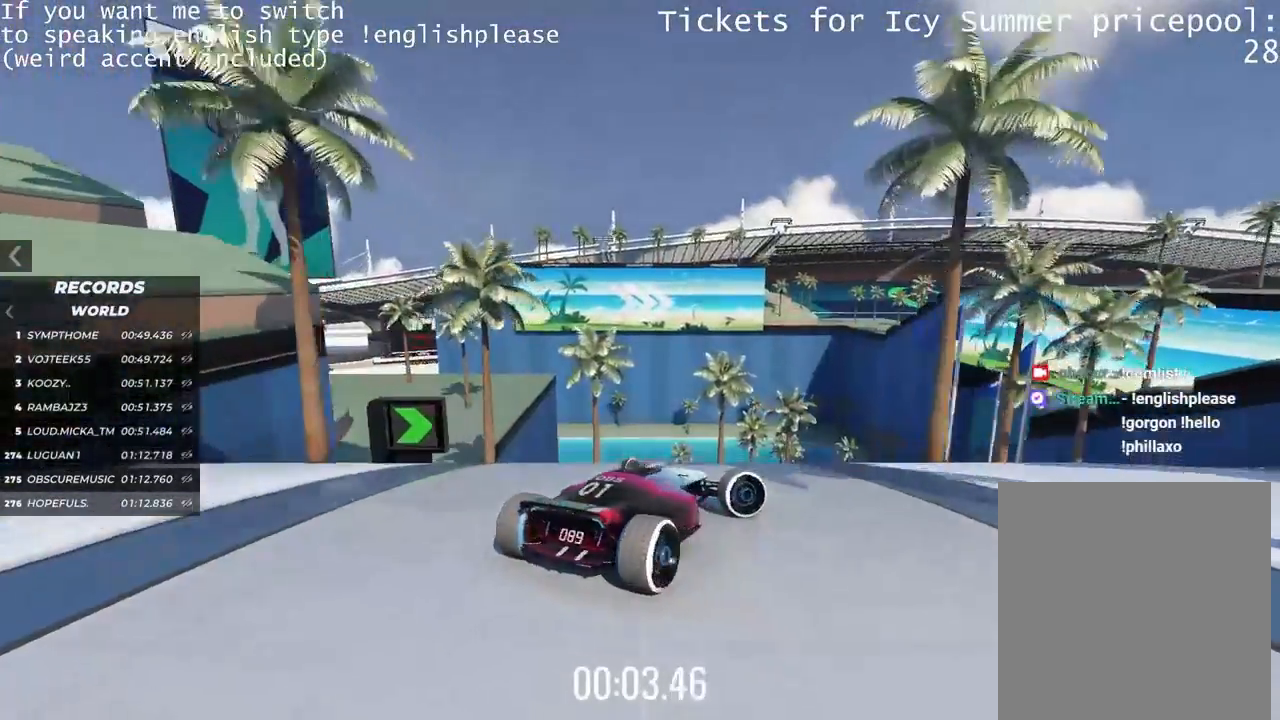
{"keys": ["left", "up"], "events": [[367, "up", "down"], [400, "right", "up"], [417, "left", "down"]]}
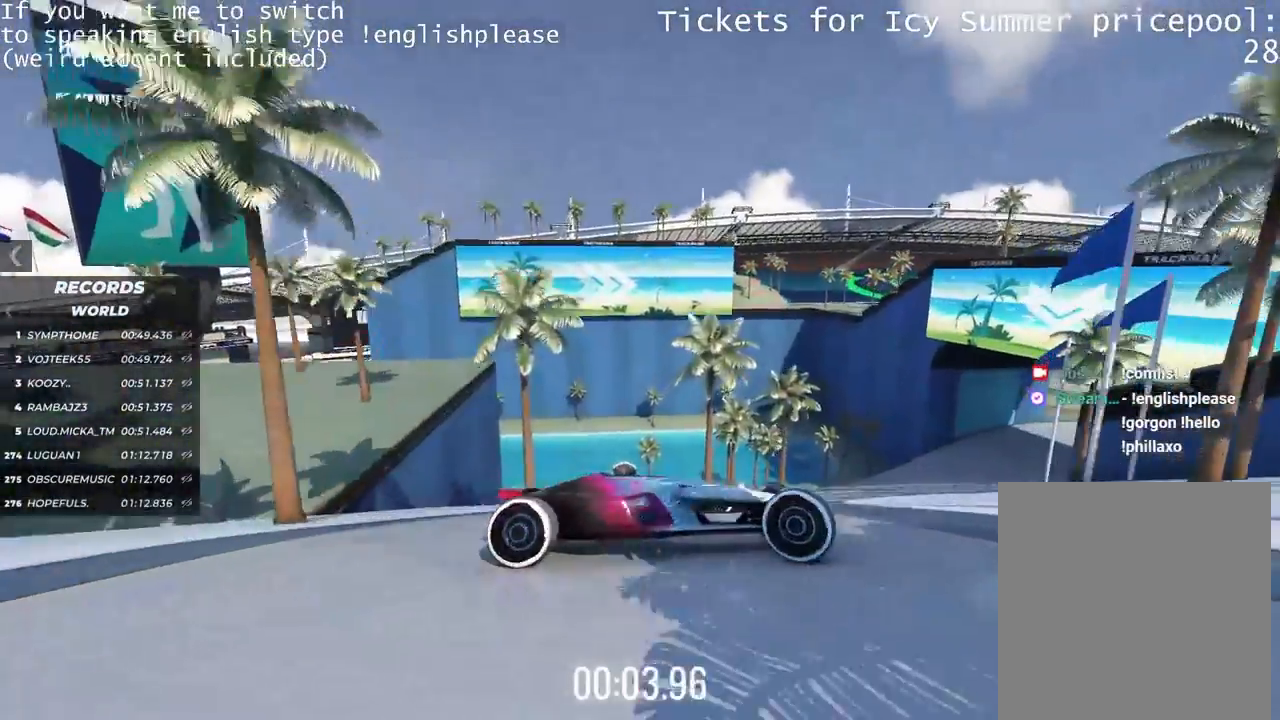
{"keys": ["left", "up"], "events": []}
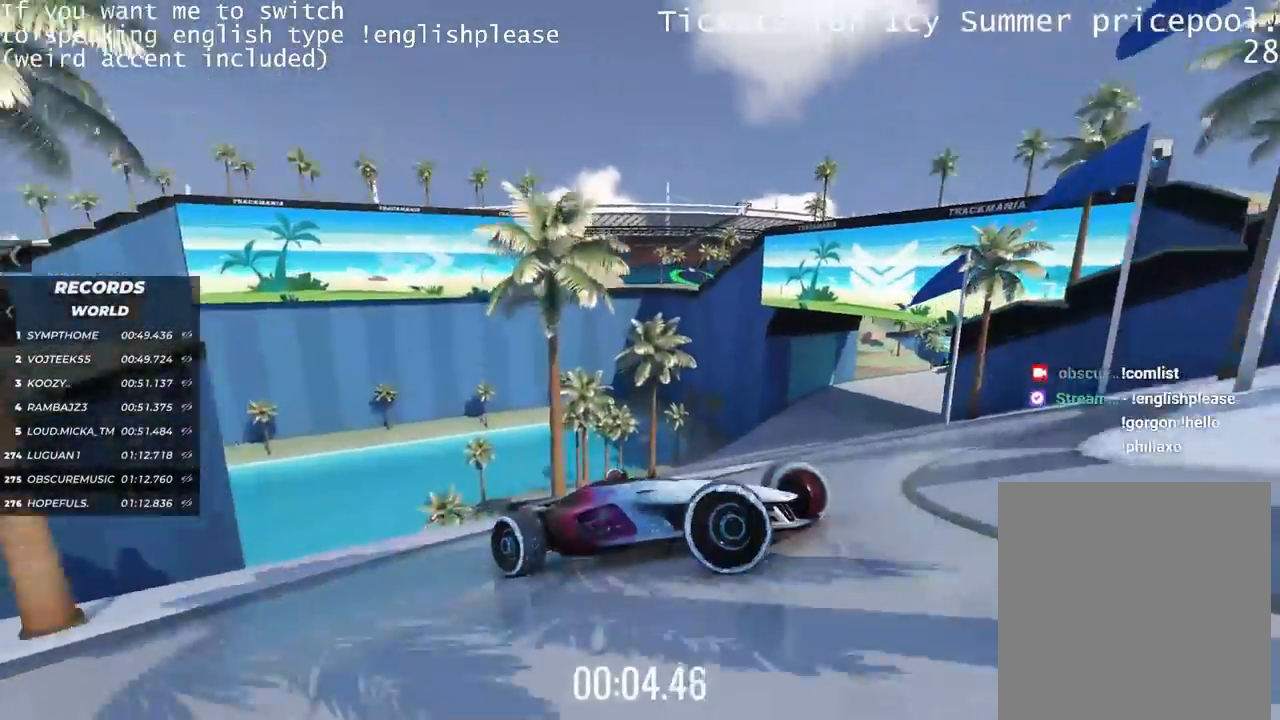
{"keys": ["left", "up"], "events": []}
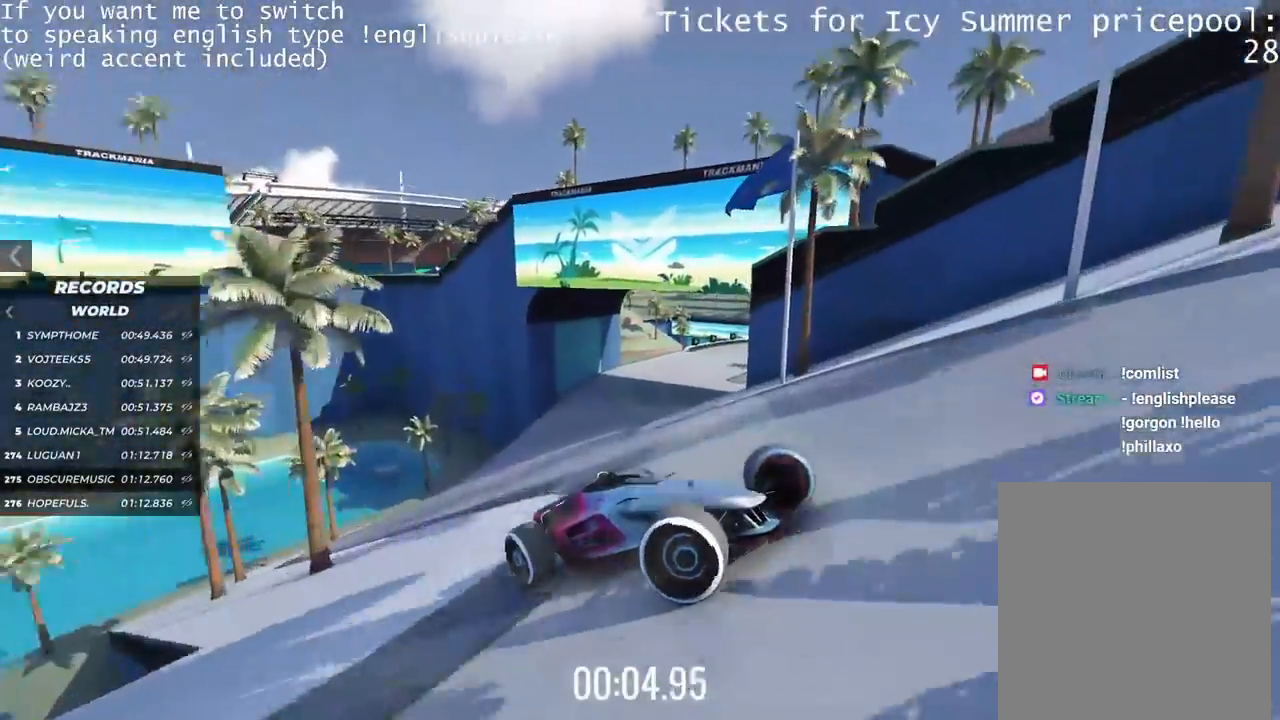
{"keys": ["left", "up"], "events": [[17, "up", "up"], [384, "up", "down"]]}
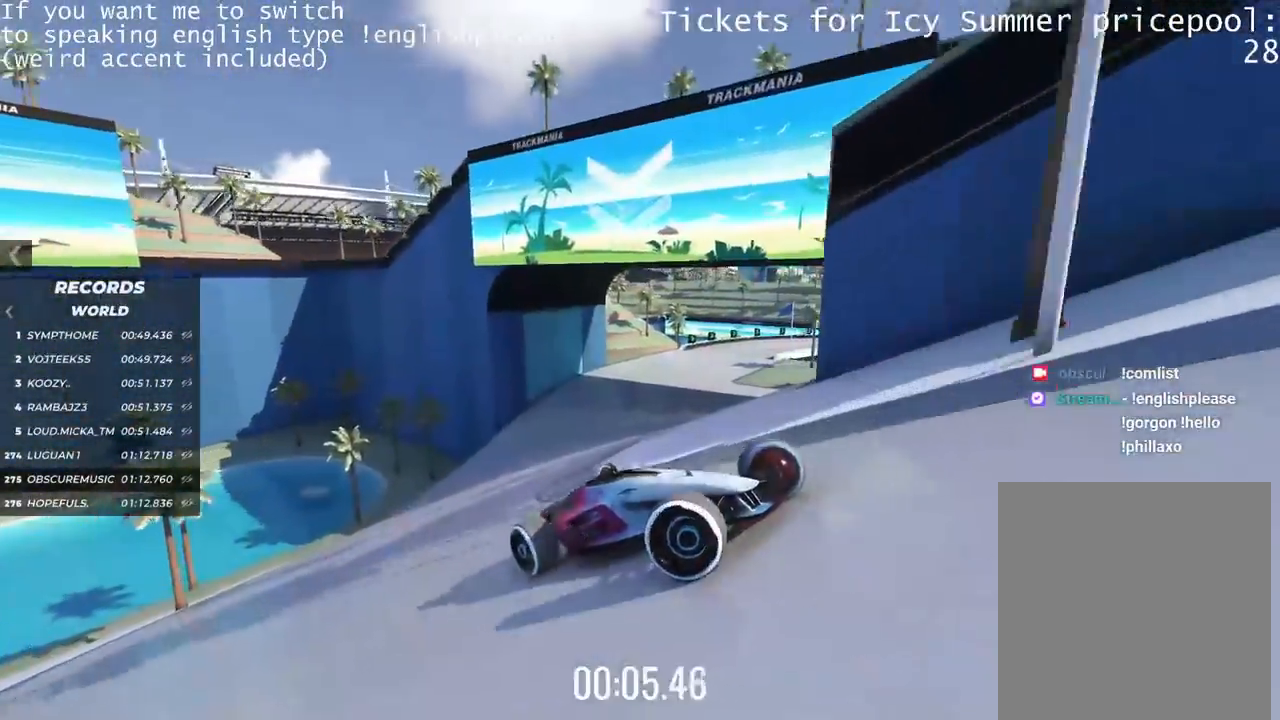
{"keys": ["left", "up"], "events": [[100, "up", "up"], [250, "up", "down"]]}
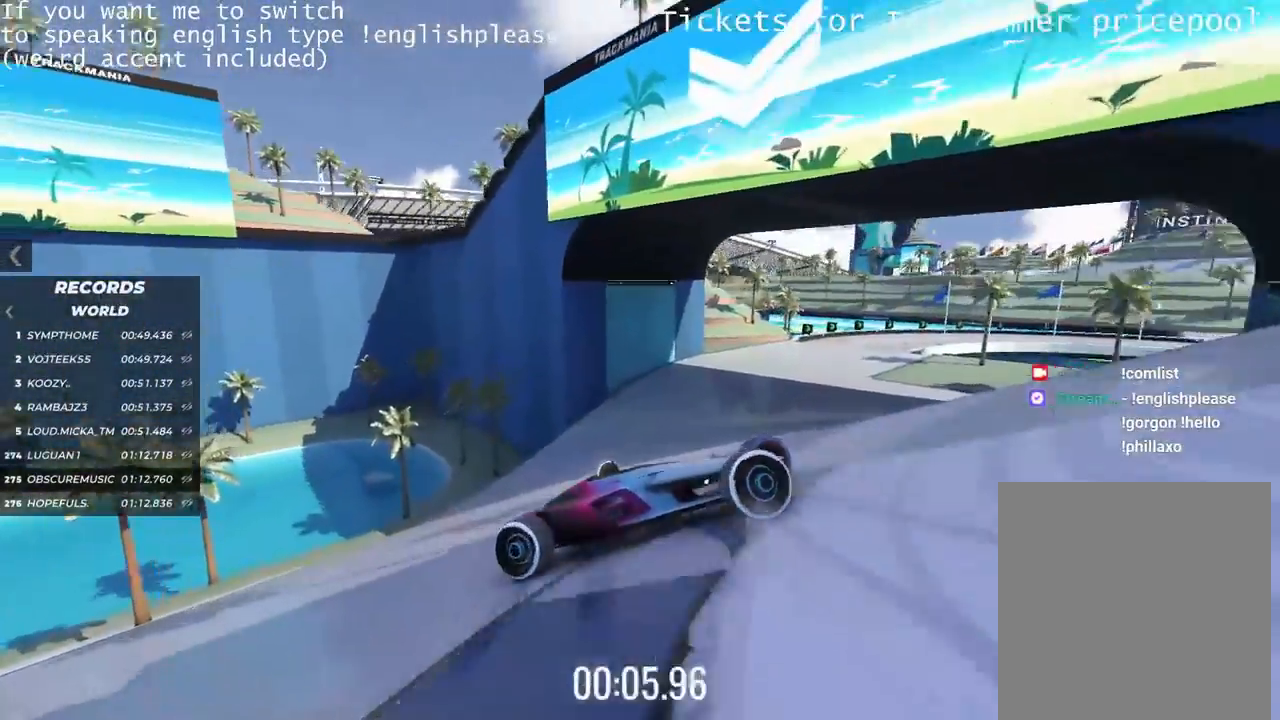
{"keys": ["right", "up"], "events": [[34, "left", "up"], [117, "right", "down"], [434, "right", "up"], [501, "right", "down"]]}
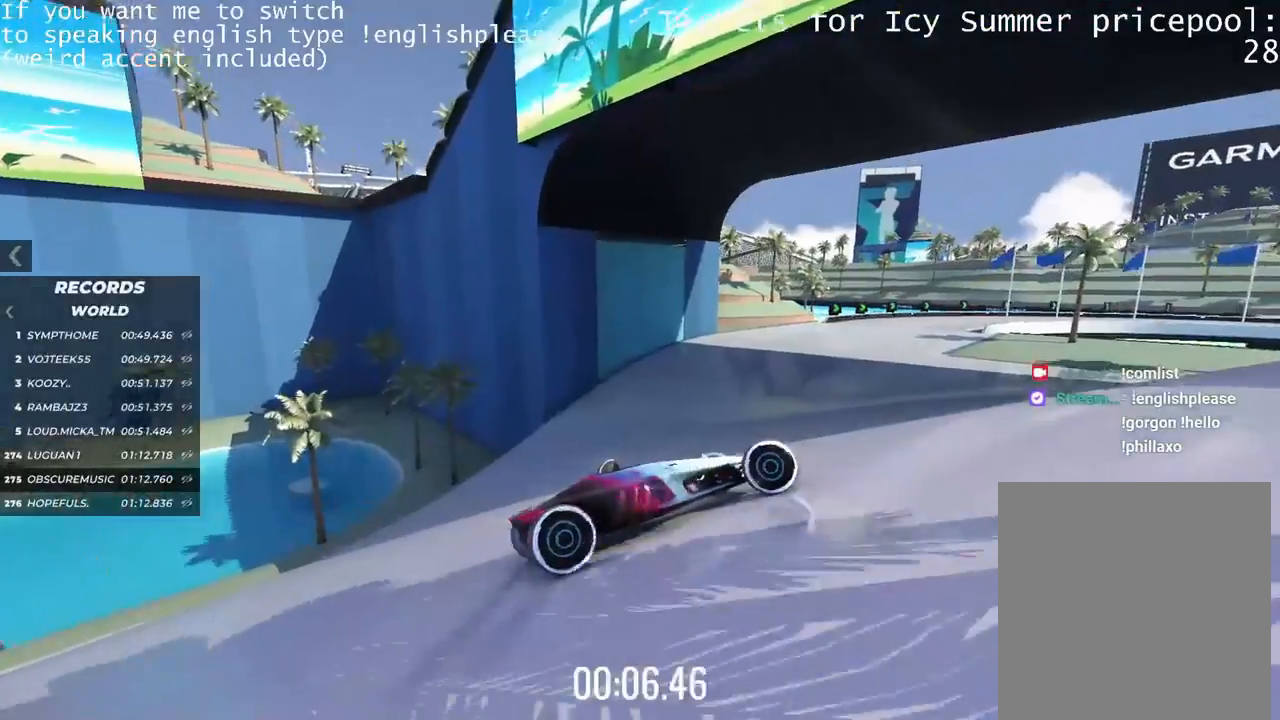
{"keys": ["right", "up"], "events": []}
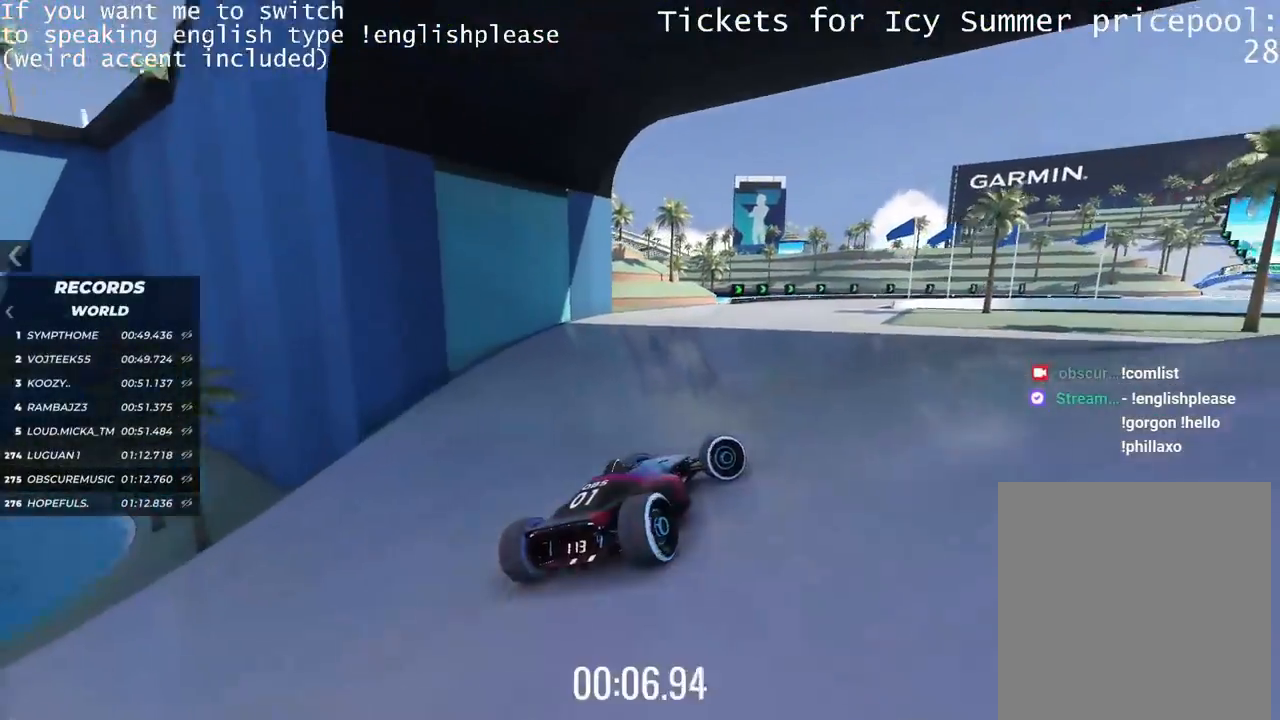
{"keys": ["right", "up"], "events": [[33, "right", "up"], [217, "right", "down"], [350, "right", "up"], [467, "right", "down"]]}
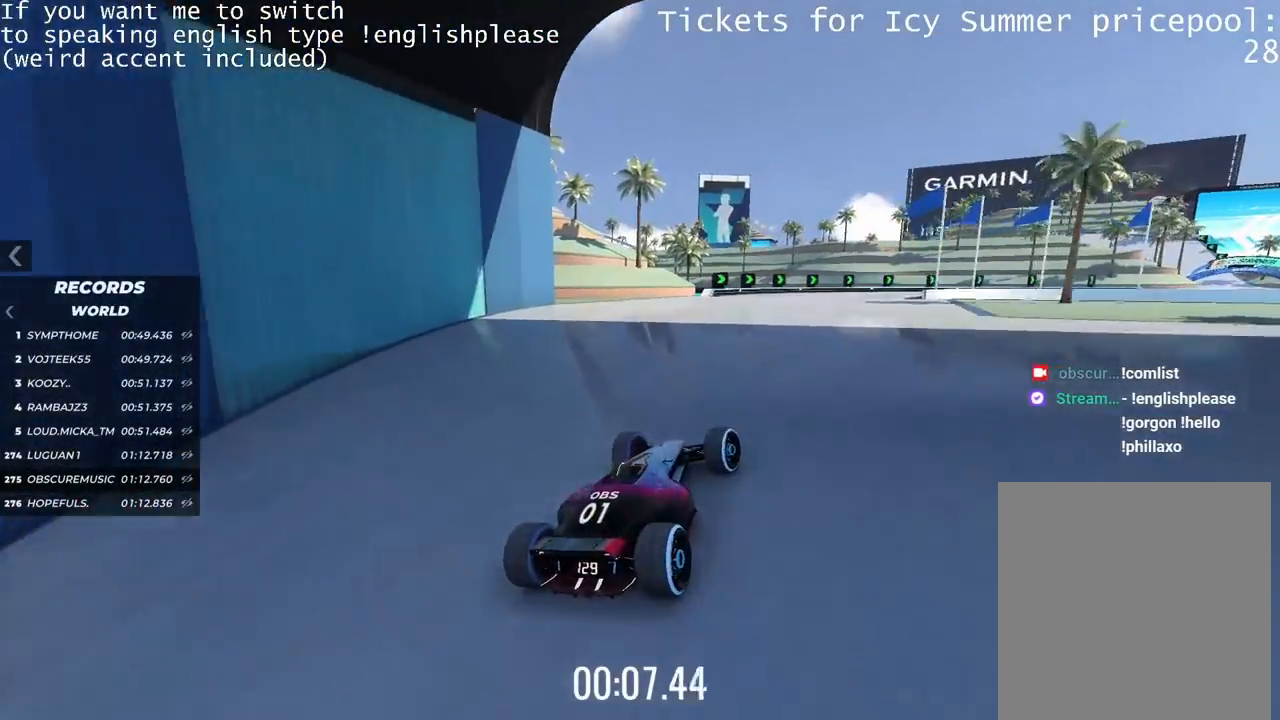
{"keys": ["up"], "events": [[100, "right", "up"]]}
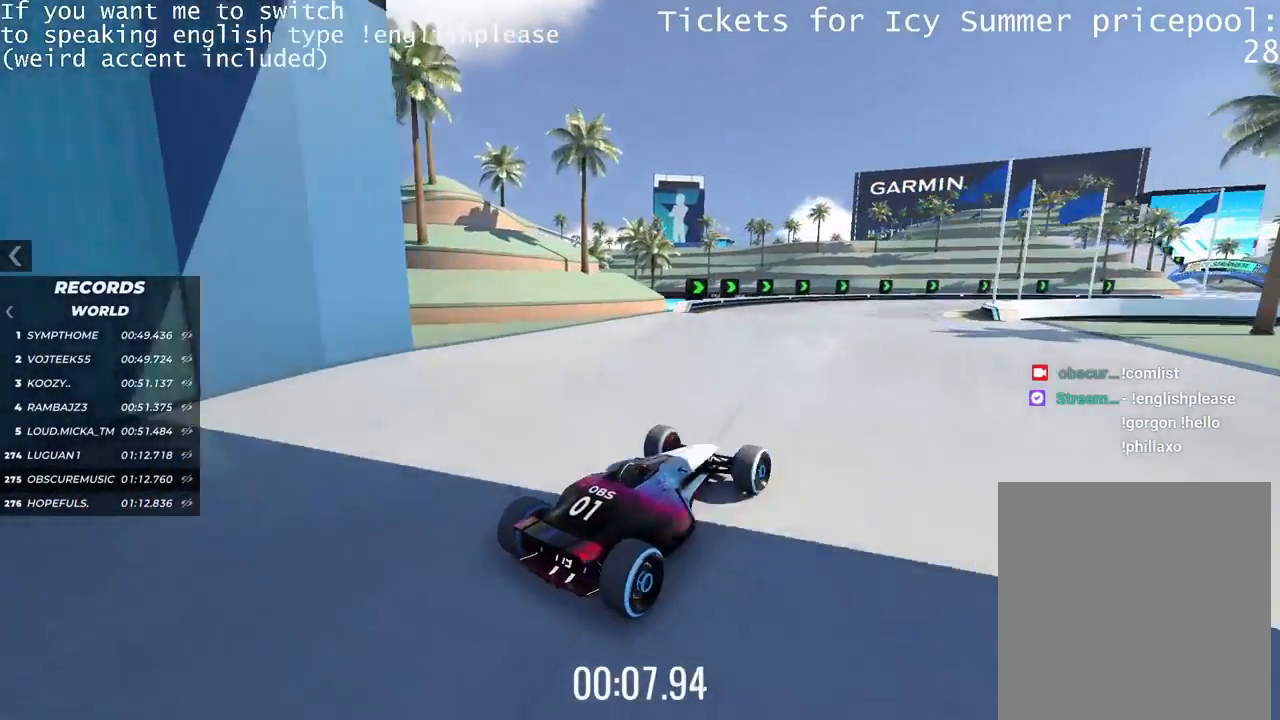
{"keys": ["right", "up"], "events": [[100, "right", "down"]]}
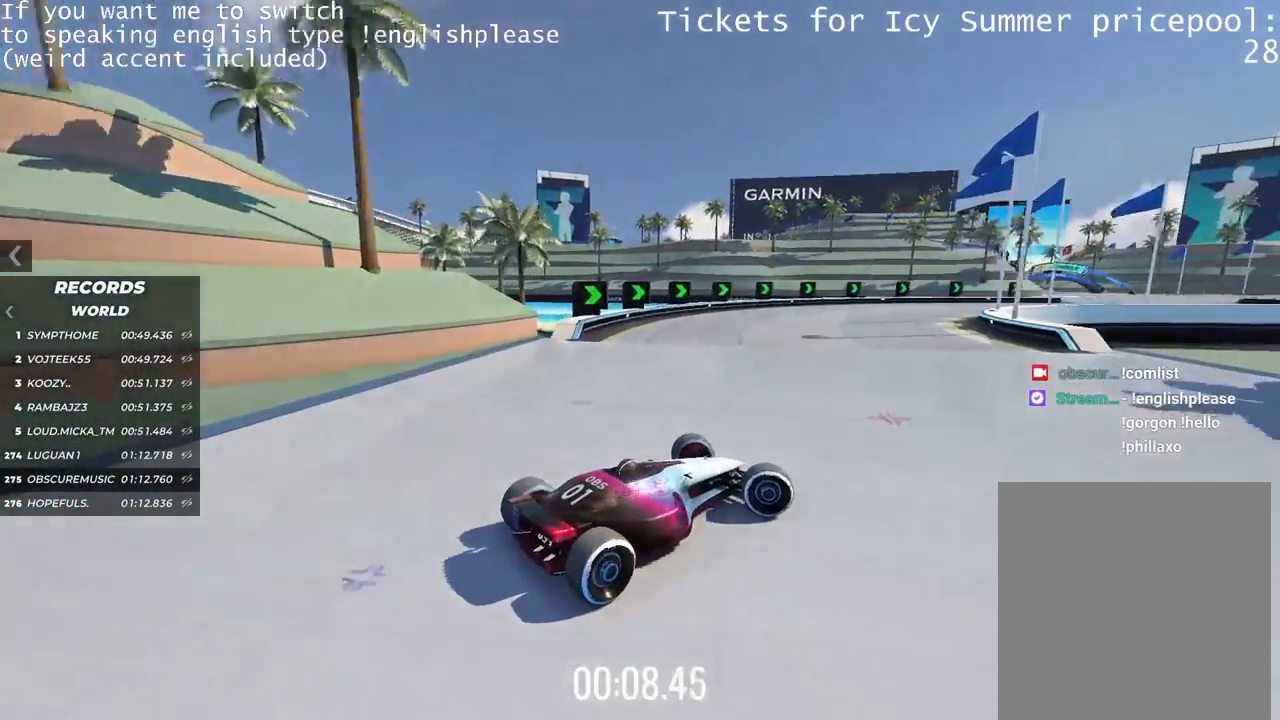
{"keys": ["left", "up"], "events": [[250, "right", "up"], [417, "left", "down"]]}
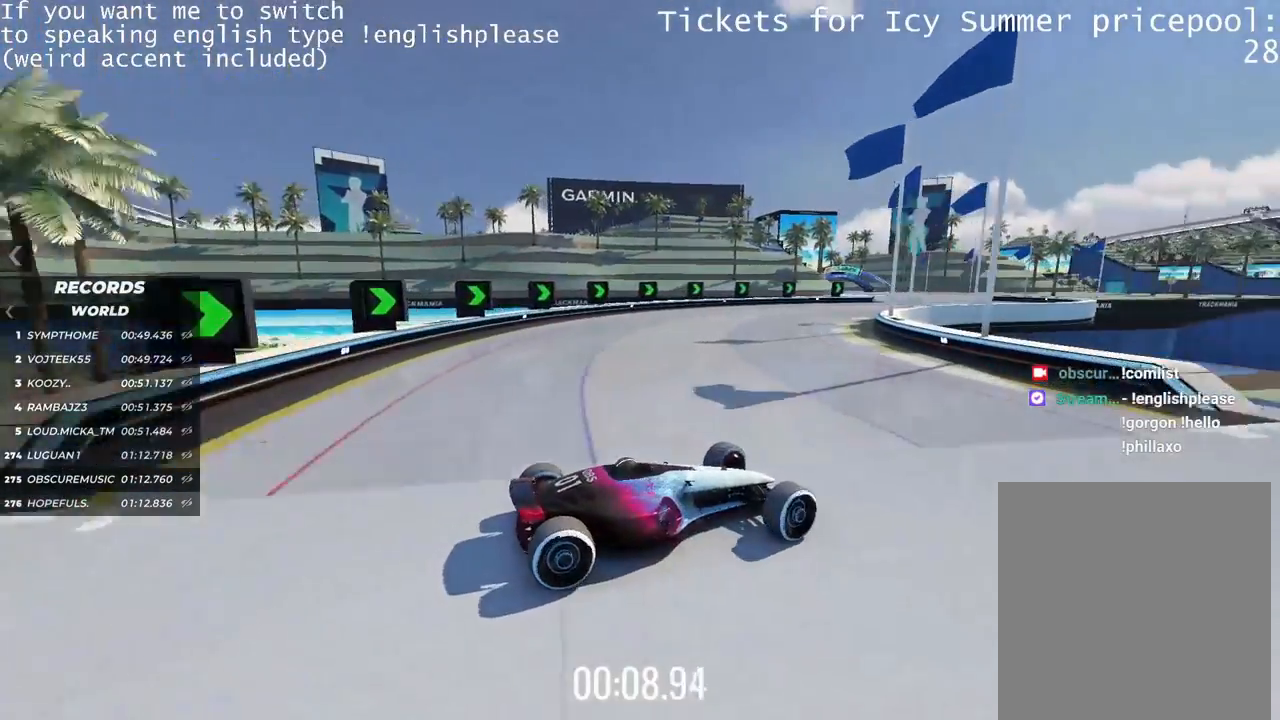
{"keys": ["left", "up"], "events": []}
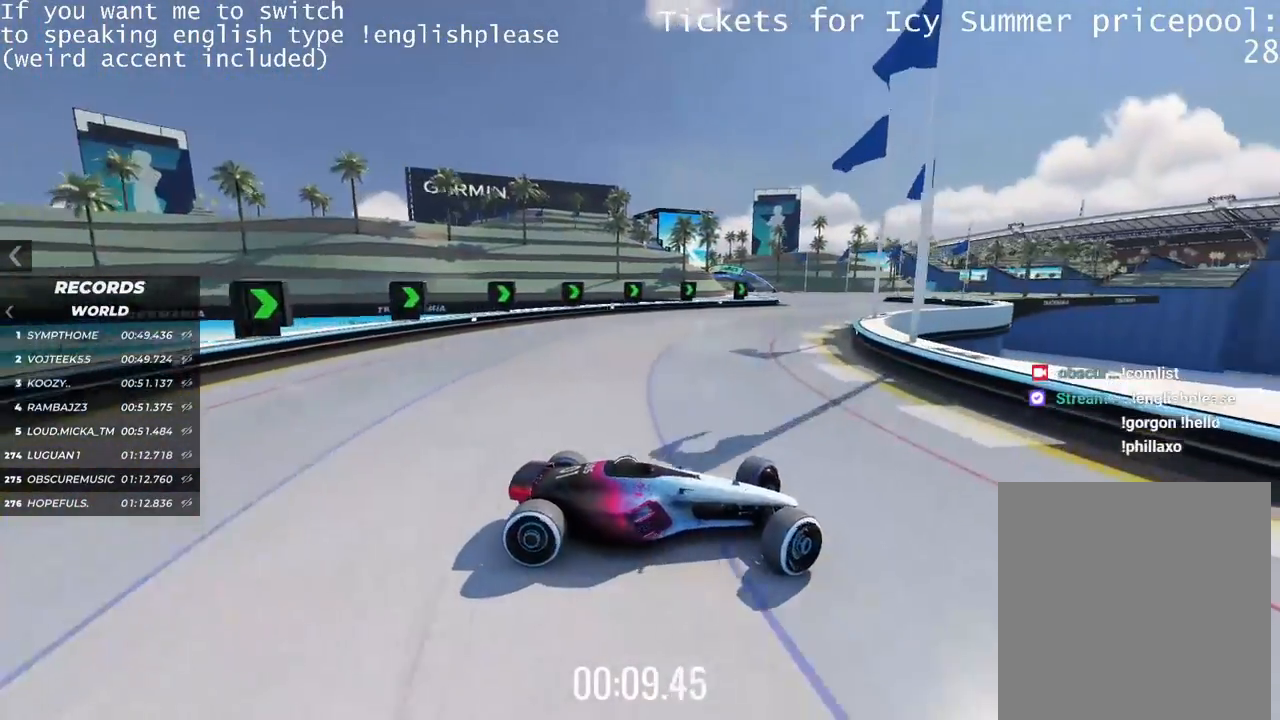
{"keys": ["left"], "events": [[217, "up", "up"]]}
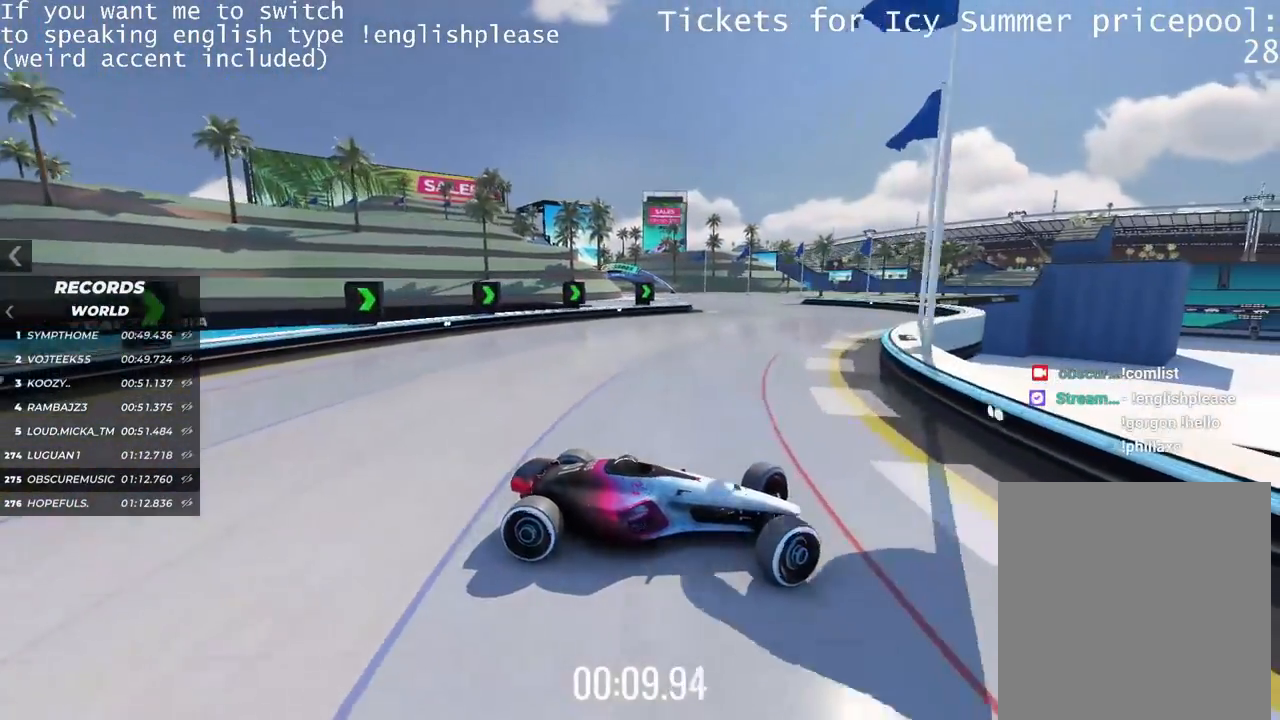
{"keys": ["up"], "events": [[183, "up", "down"], [383, "left", "up"]]}
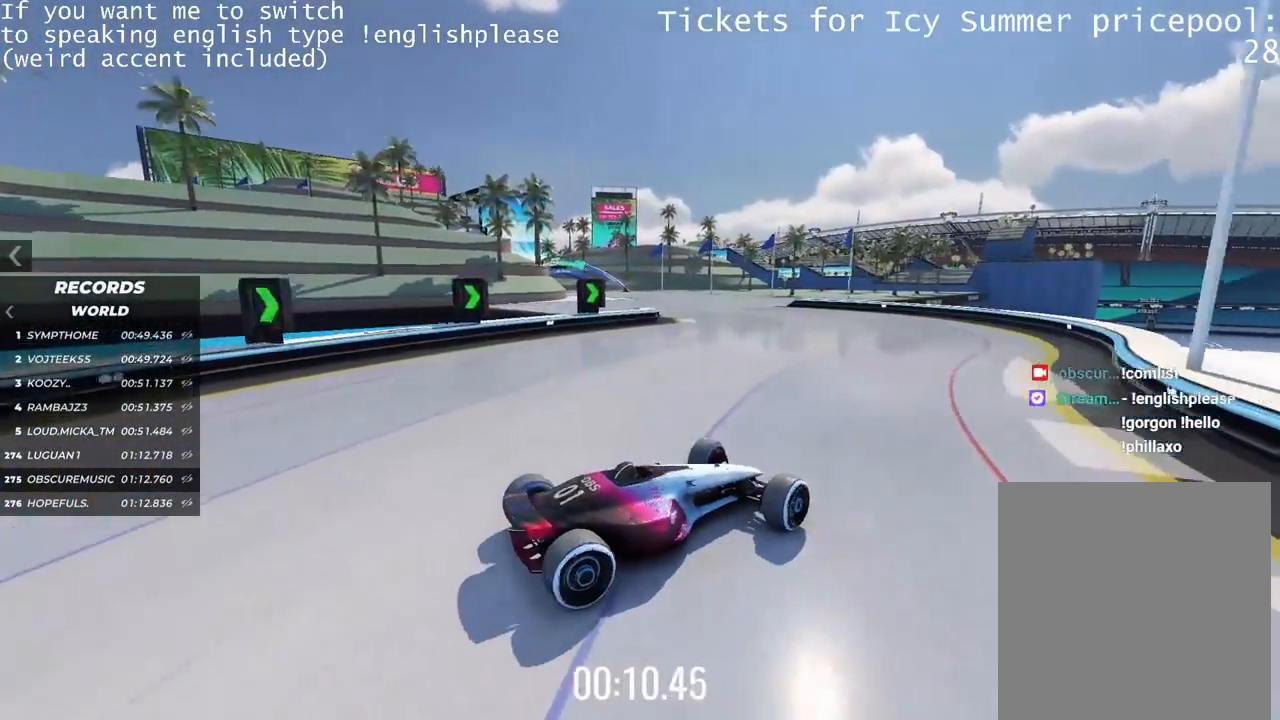
{"keys": ["left", "up"], "events": [[150, "left", "down"]]}